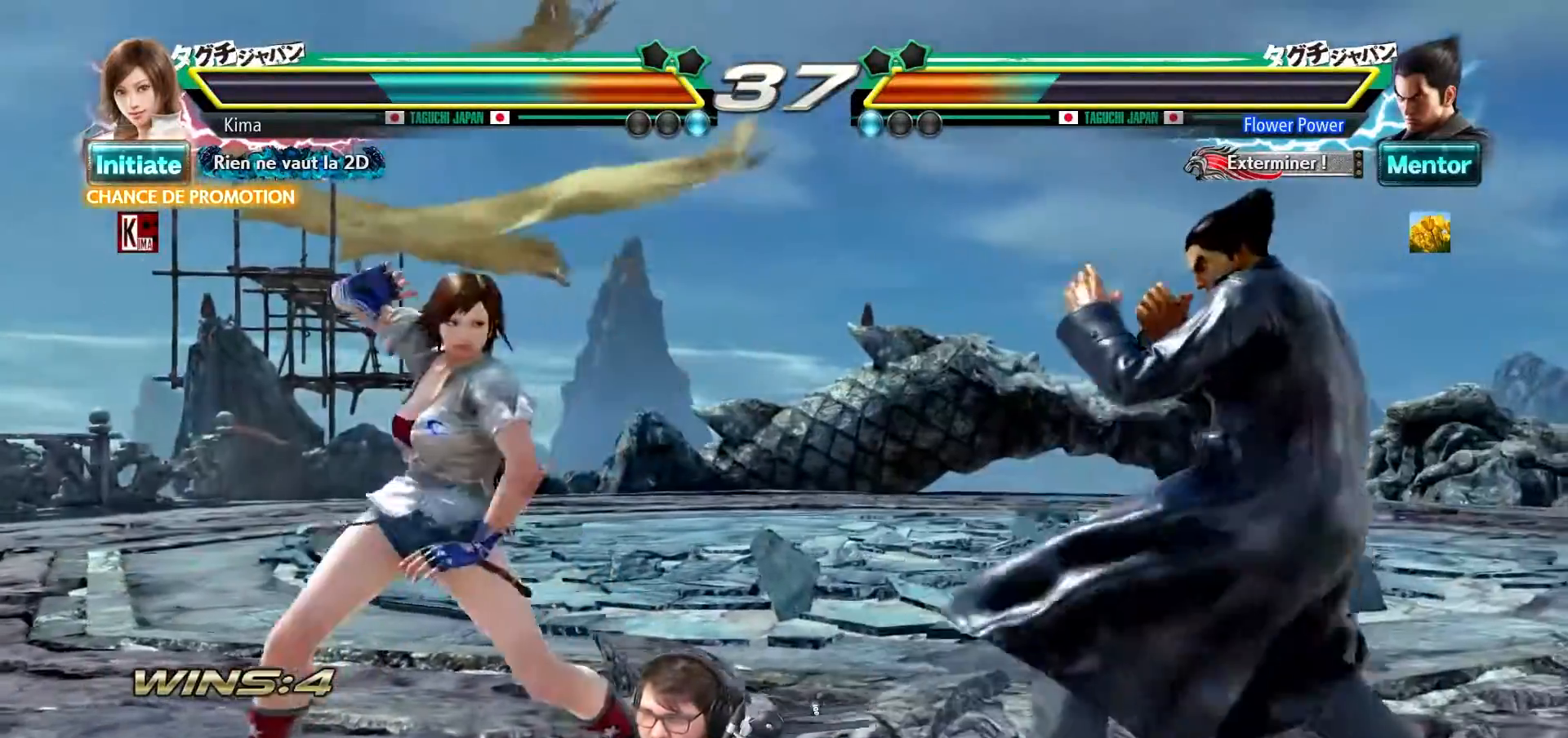
Gameplay with a controller (arcade stick); each line is a JSON object with the inputs held at the frame after it. "events" lists button and stick changes between this image and that frame as [ms after this image, input, new state], when the widget could be followed in between. Not read: L3 R3.
{"buttons": ["CROSS", "SQUARE"], "left_stick": "left", "events": [[400, "left_stick", "center"], [500, "left_stick", "left"]]}
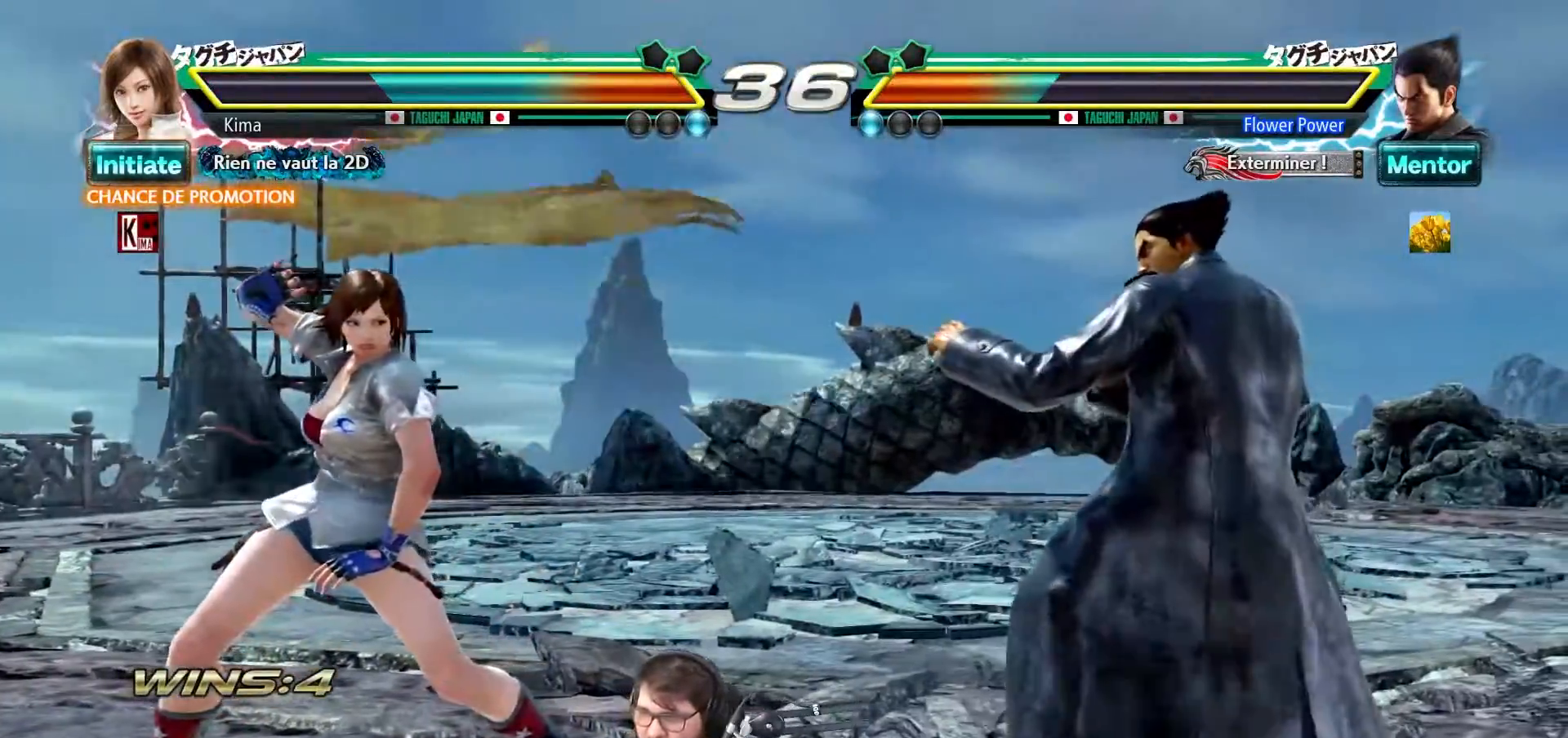
{"buttons": ["CROSS", "SQUARE"], "left_stick": "left", "events": [[83, "left_stick", "center"], [167, "left_stick", "left"], [250, "left_stick", "center"], [317, "left_stick", "left"]]}
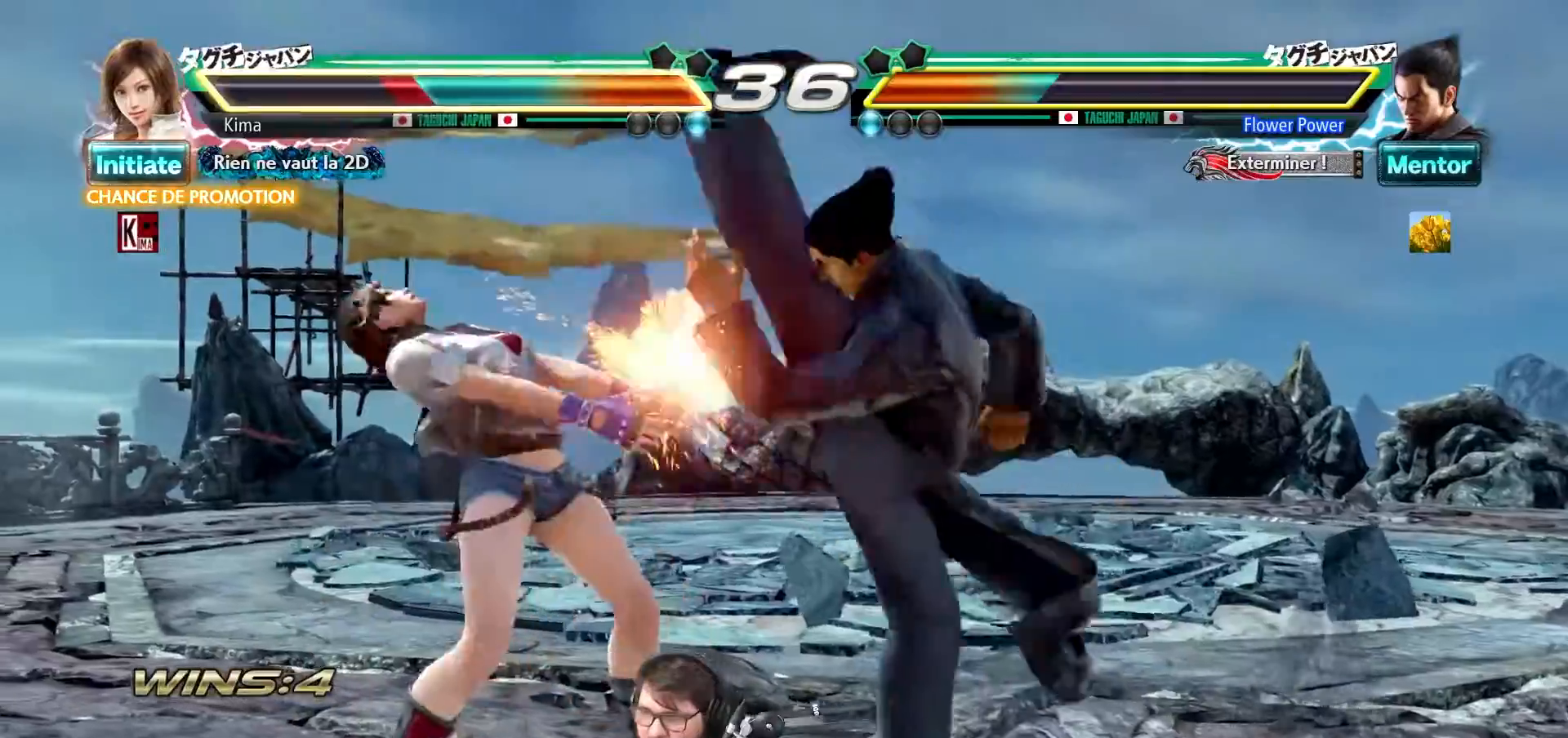
{"buttons": [], "left_stick": "left", "events": [[250, "CROSS", "up"], [250, "SQUARE", "up"]]}
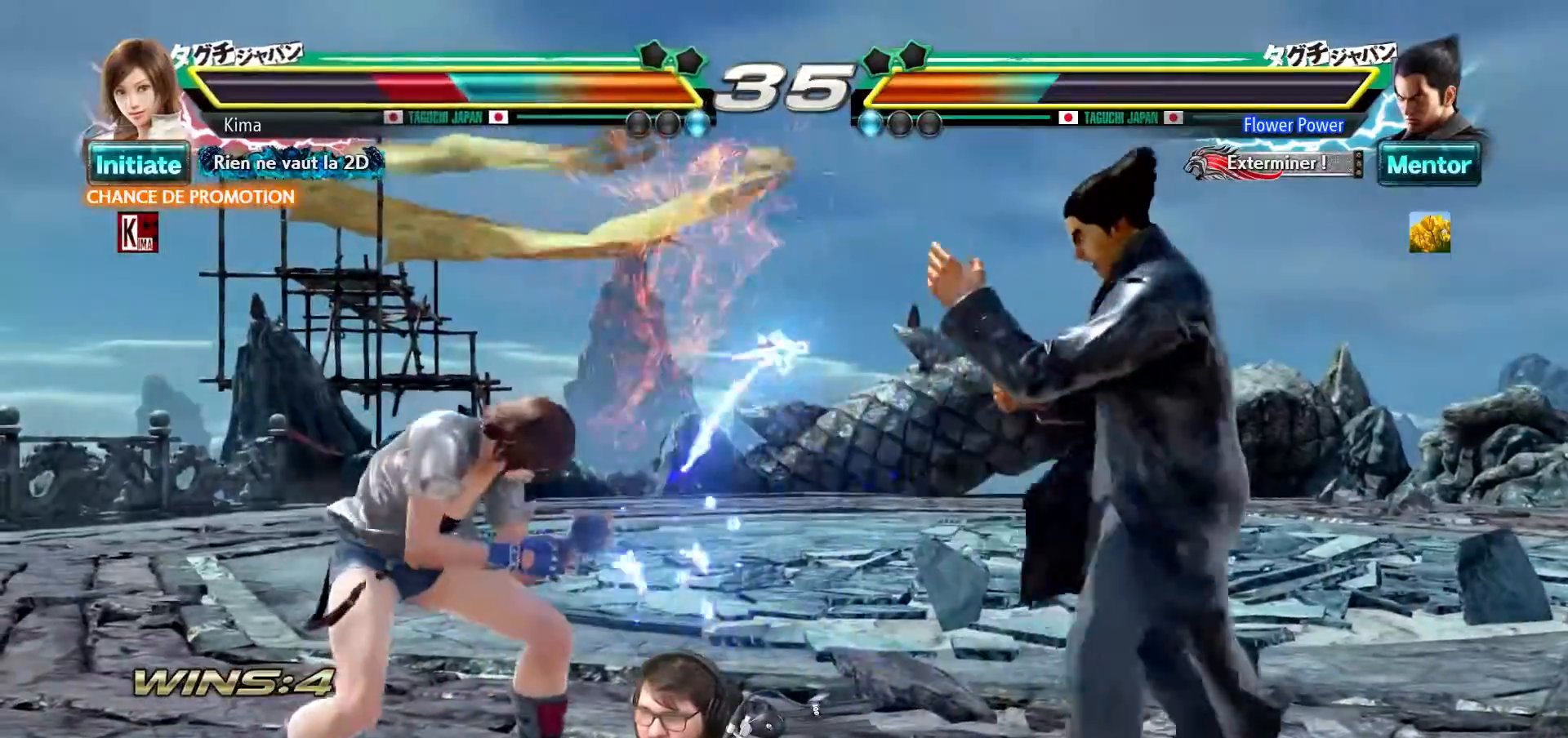
{"buttons": [], "left_stick": "left", "events": []}
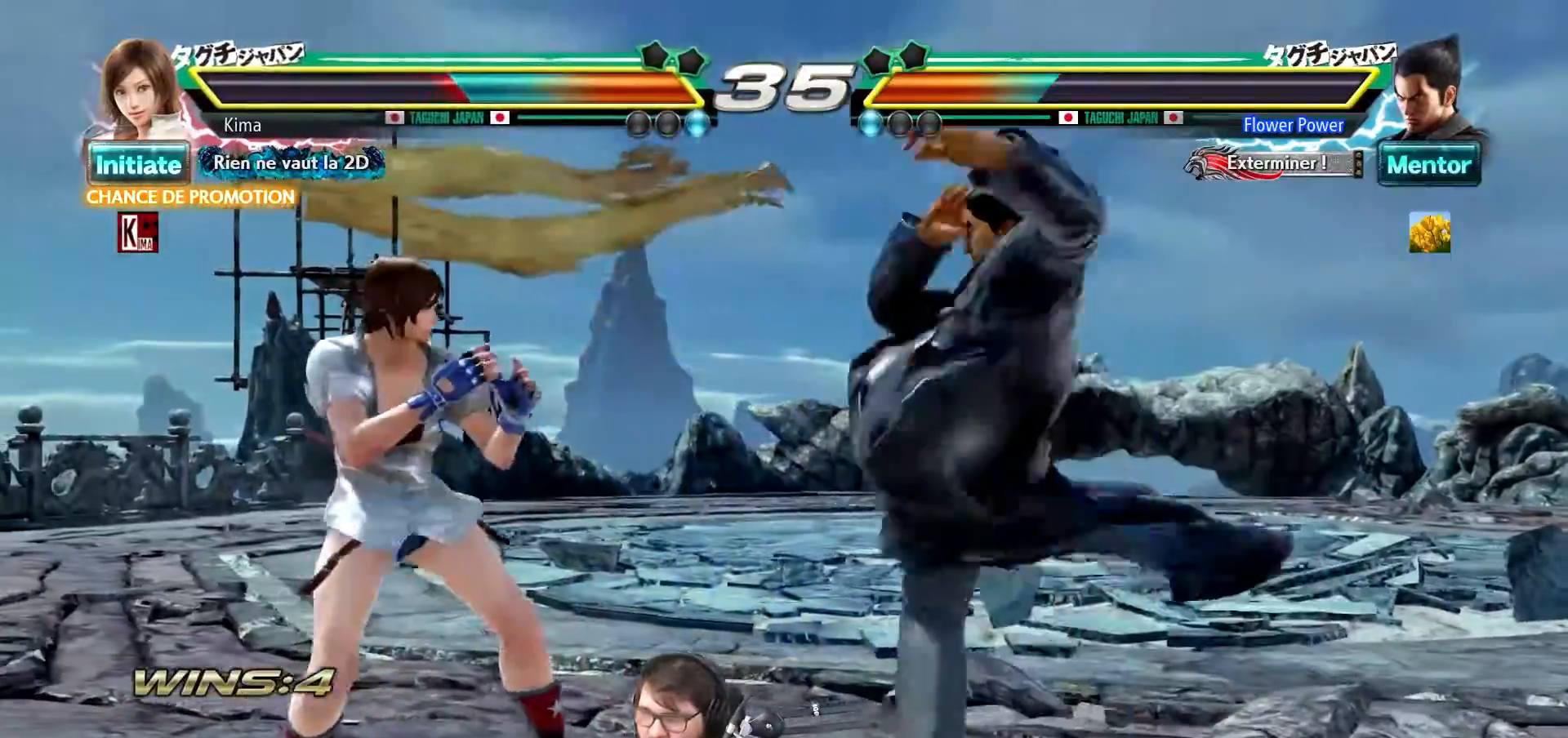
{"buttons": [], "left_stick": "right", "events": [[500, "left_stick", "right"]]}
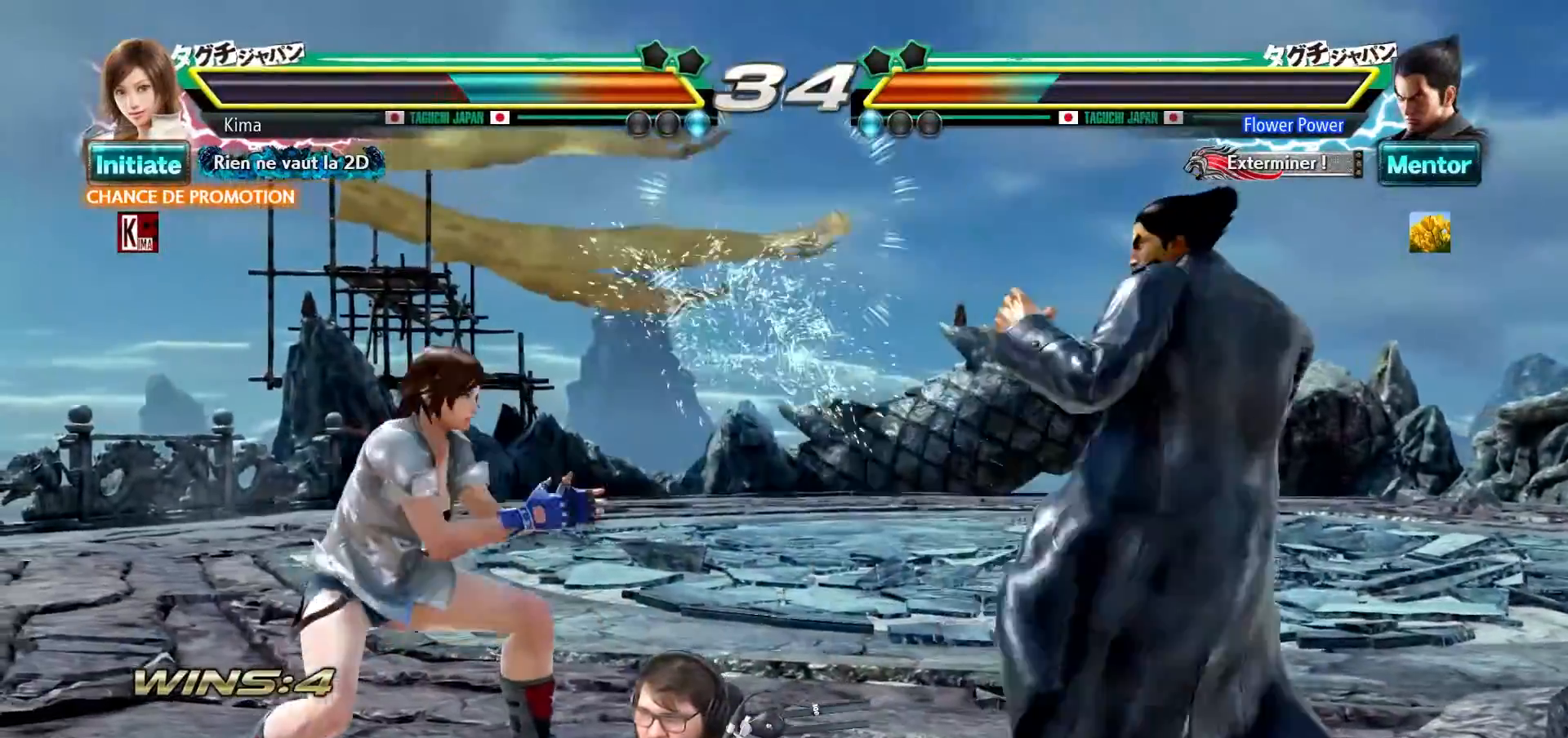
{"buttons": [], "left_stick": "center", "events": [[67, "left_stick", "center"], [167, "left_stick", "right"], [233, "left_stick", "down-right"], [267, "TRIANGLE", "down"], [333, "left_stick", "center"], [383, "TRIANGLE", "up"]]}
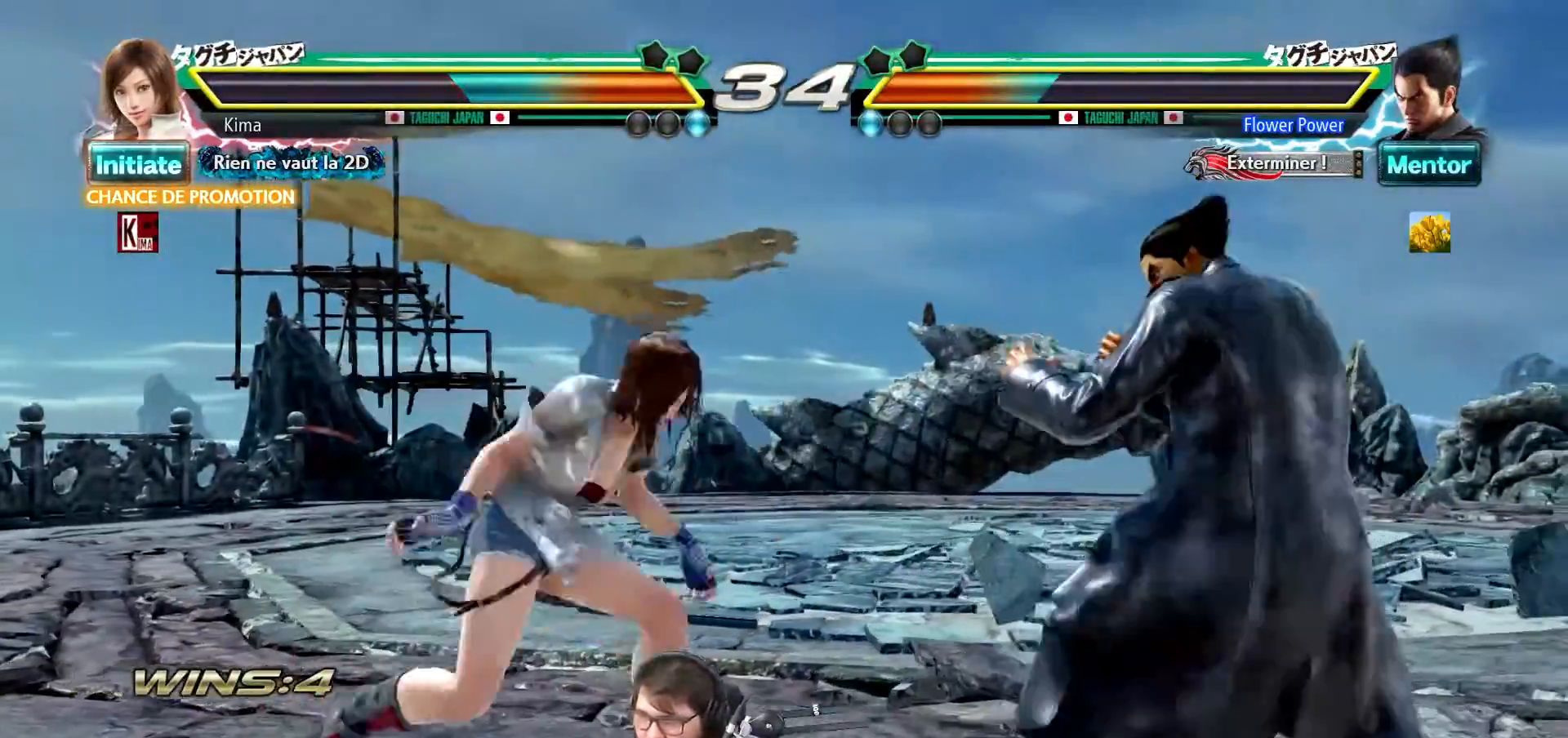
{"buttons": [], "left_stick": "left", "events": [[267, "left_stick", "left"], [367, "left_stick", "center"], [433, "left_stick", "left"]]}
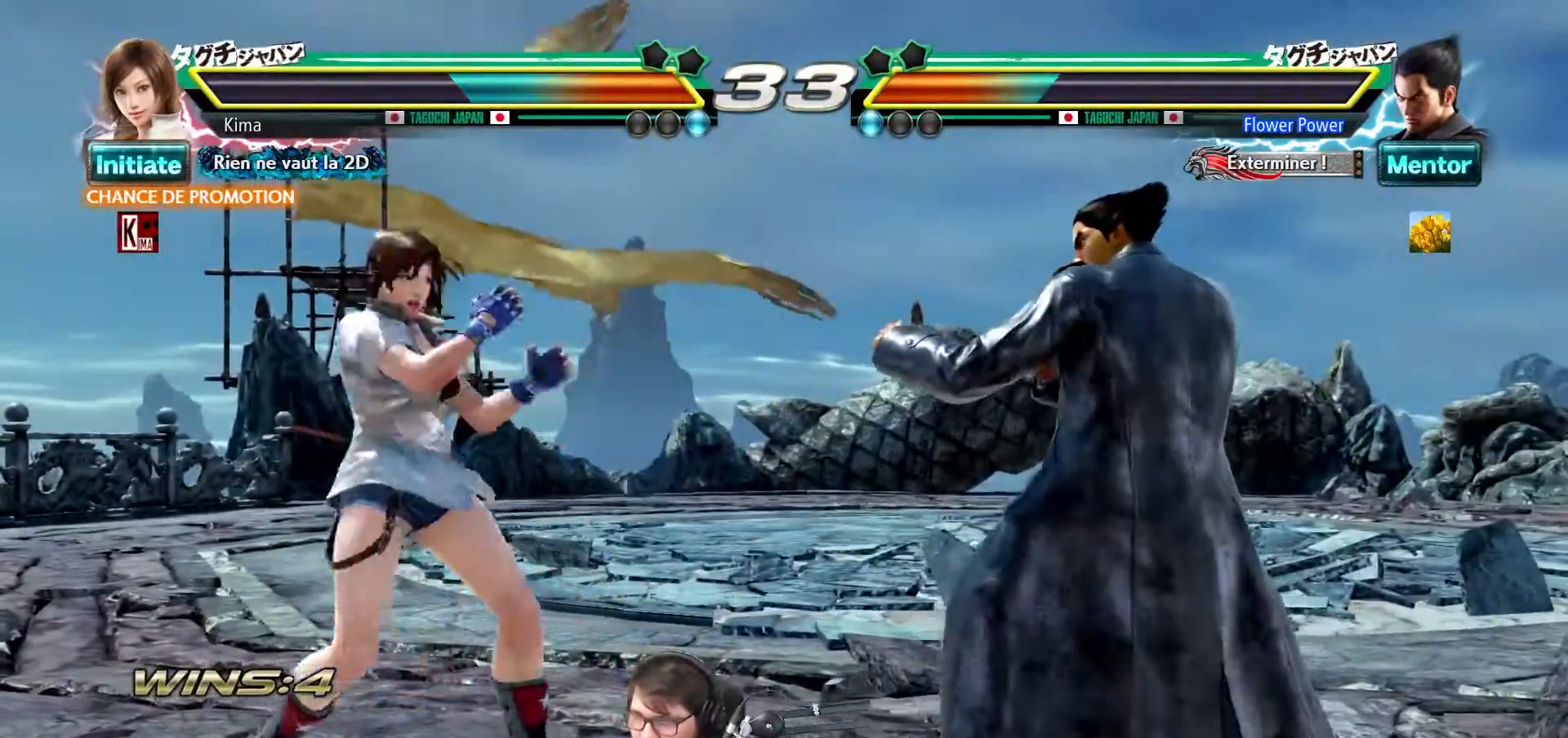
{"buttons": ["TRIANGLE"], "left_stick": "right", "events": [[300, "left_stick", "center"], [367, "left_stick", "right"], [433, "TRIANGLE", "down"]]}
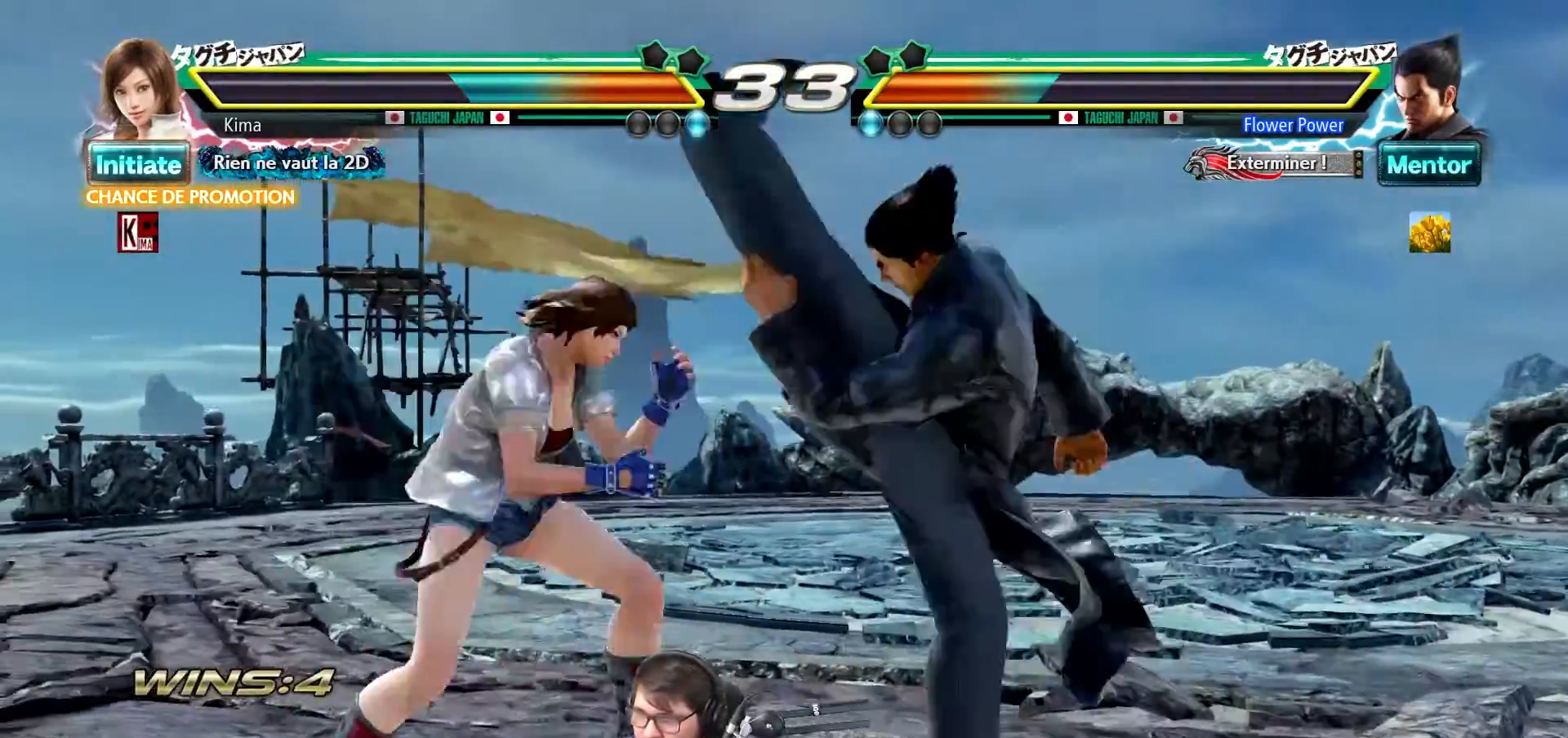
{"buttons": [], "left_stick": "center", "events": [[50, "TRIANGLE", "up"], [83, "left_stick", "center"]]}
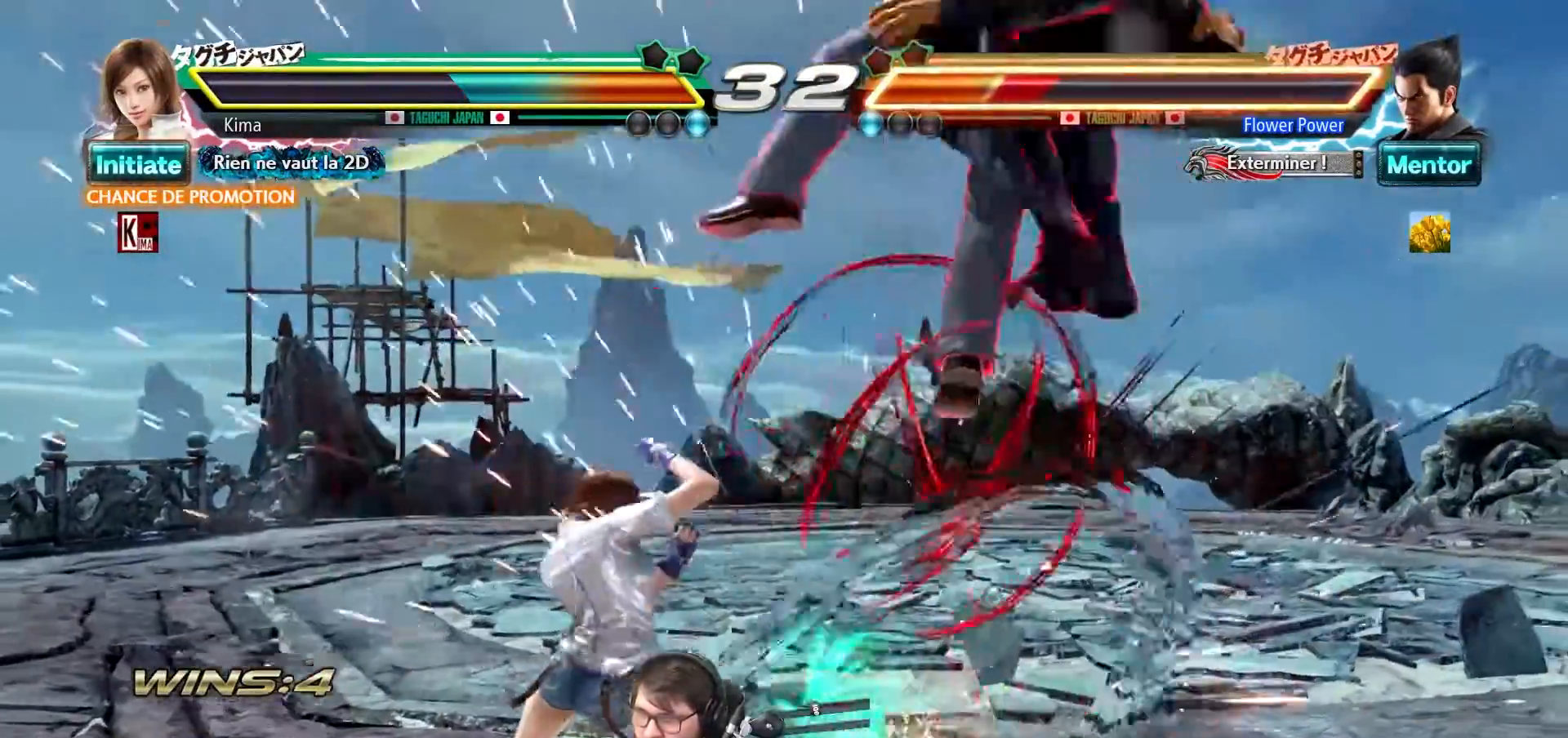
{"buttons": ["TRIANGLE"], "left_stick": "center", "events": [[450, "TRIANGLE", "down"]]}
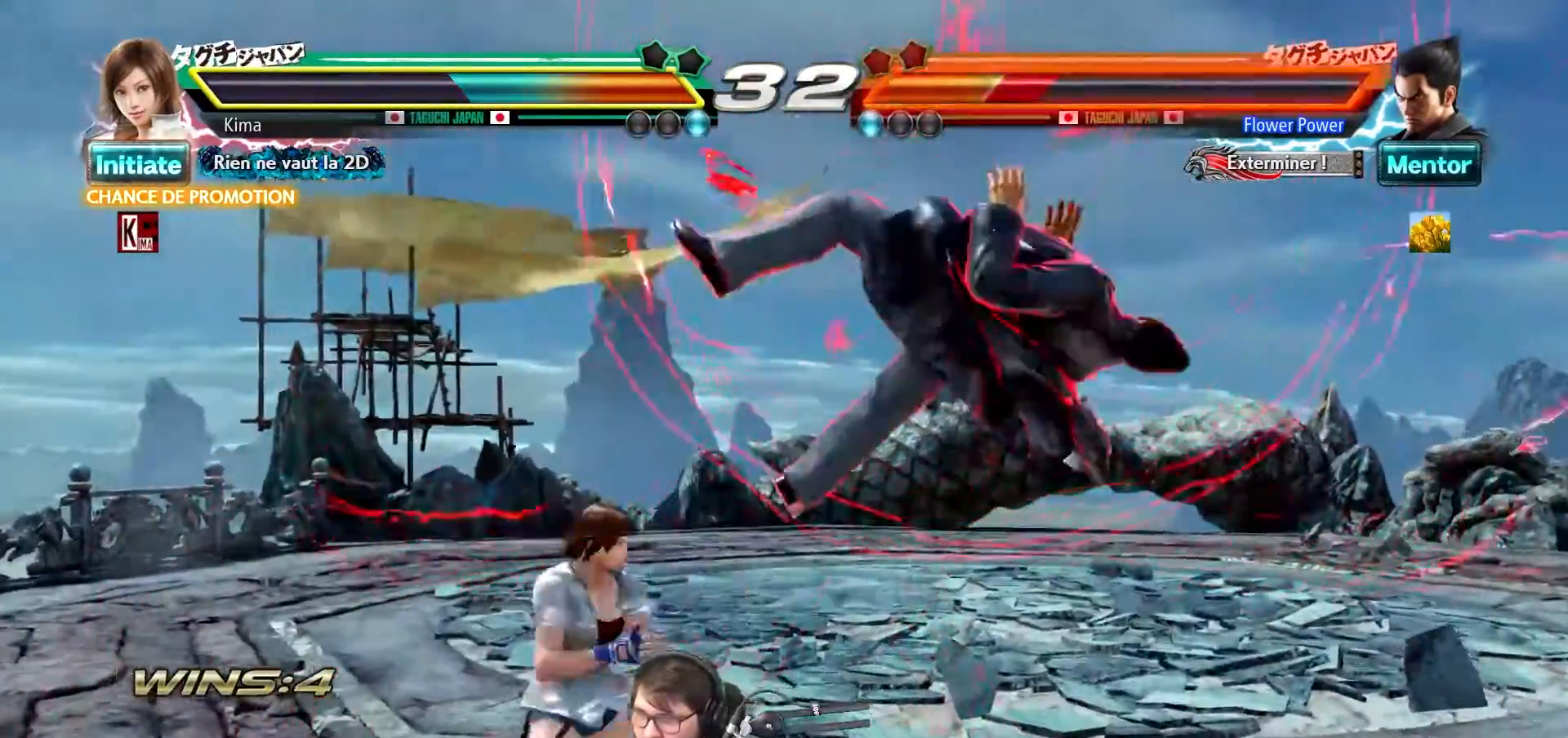
{"buttons": [], "left_stick": "center", "events": [[50, "TRIANGLE", "up"], [150, "SQUARE", "down"], [233, "SQUARE", "up"]]}
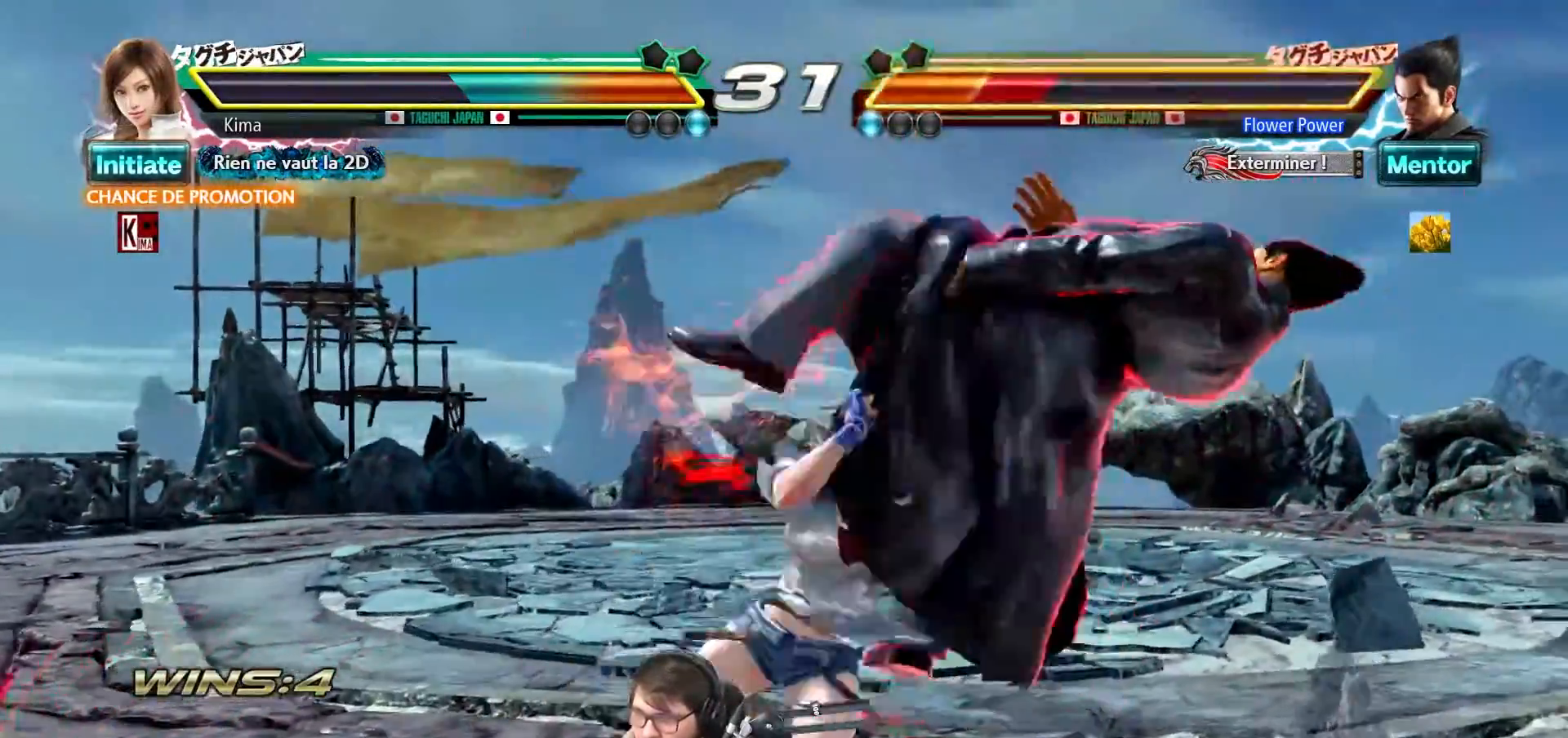
{"buttons": [], "left_stick": "center", "events": [[283, "TRIANGLE", "down"], [383, "TRIANGLE", "up"], [433, "SQUARE", "down"], [433, "TRIANGLE", "down"], [483, "SQUARE", "up"], [500, "TRIANGLE", "up"]]}
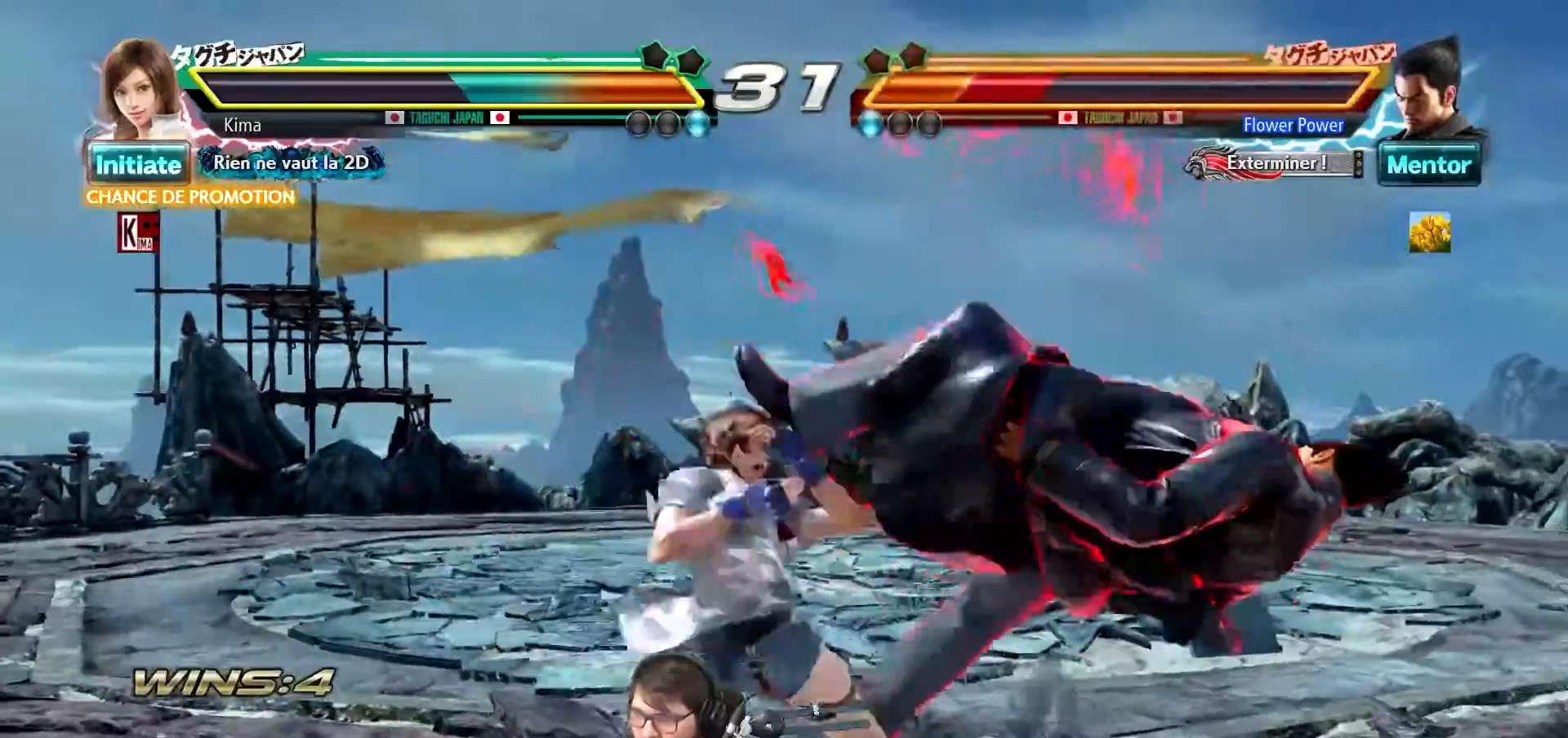
{"buttons": ["SQUARE", "TRIANGLE"], "left_stick": "center", "events": [[67, "SQUARE", "down"], [67, "TRIANGLE", "down"], [117, "SQUARE", "up"], [117, "TRIANGLE", "up"], [183, "TRIANGLE", "down"], [200, "SQUARE", "down"], [267, "SQUARE", "up"], [267, "TRIANGLE", "up"], [333, "SQUARE", "down"], [333, "TRIANGLE", "down"], [383, "SQUARE", "up"], [400, "TRIANGLE", "up"], [467, "SQUARE", "down"], [467, "TRIANGLE", "down"]]}
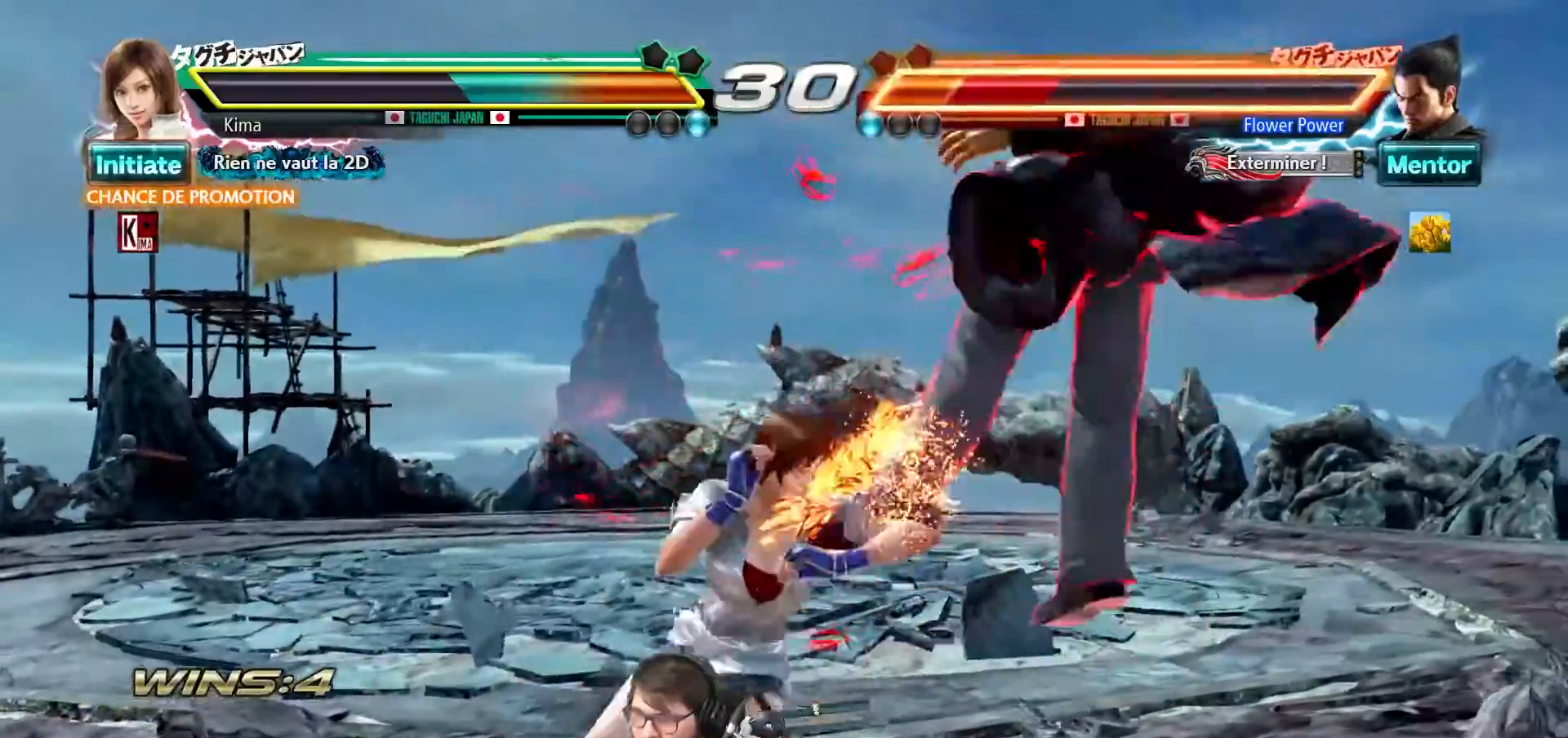
{"buttons": [], "left_stick": "center", "events": [[33, "SQUARE", "up"], [33, "TRIANGLE", "up"], [117, "SQUARE", "down"], [117, "TRIANGLE", "down"], [183, "SQUARE", "up"], [183, "TRIANGLE", "up"], [267, "SQUARE", "down"], [267, "TRIANGLE", "down"], [350, "SQUARE", "up"], [350, "TRIANGLE", "up"]]}
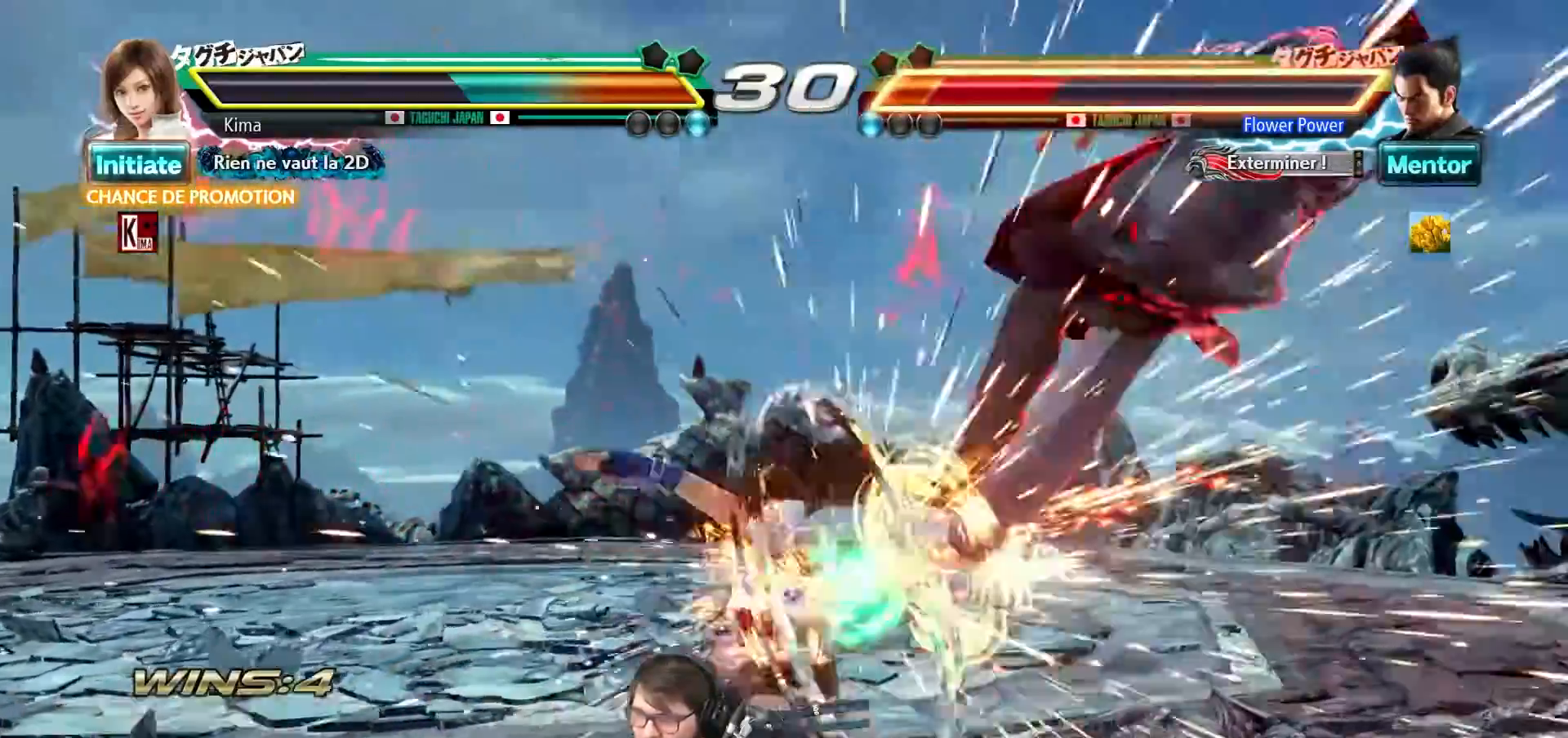
{"buttons": [], "left_stick": "right", "events": [[350, "left_stick", "right"], [417, "left_stick", "center"], [500, "left_stick", "right"]]}
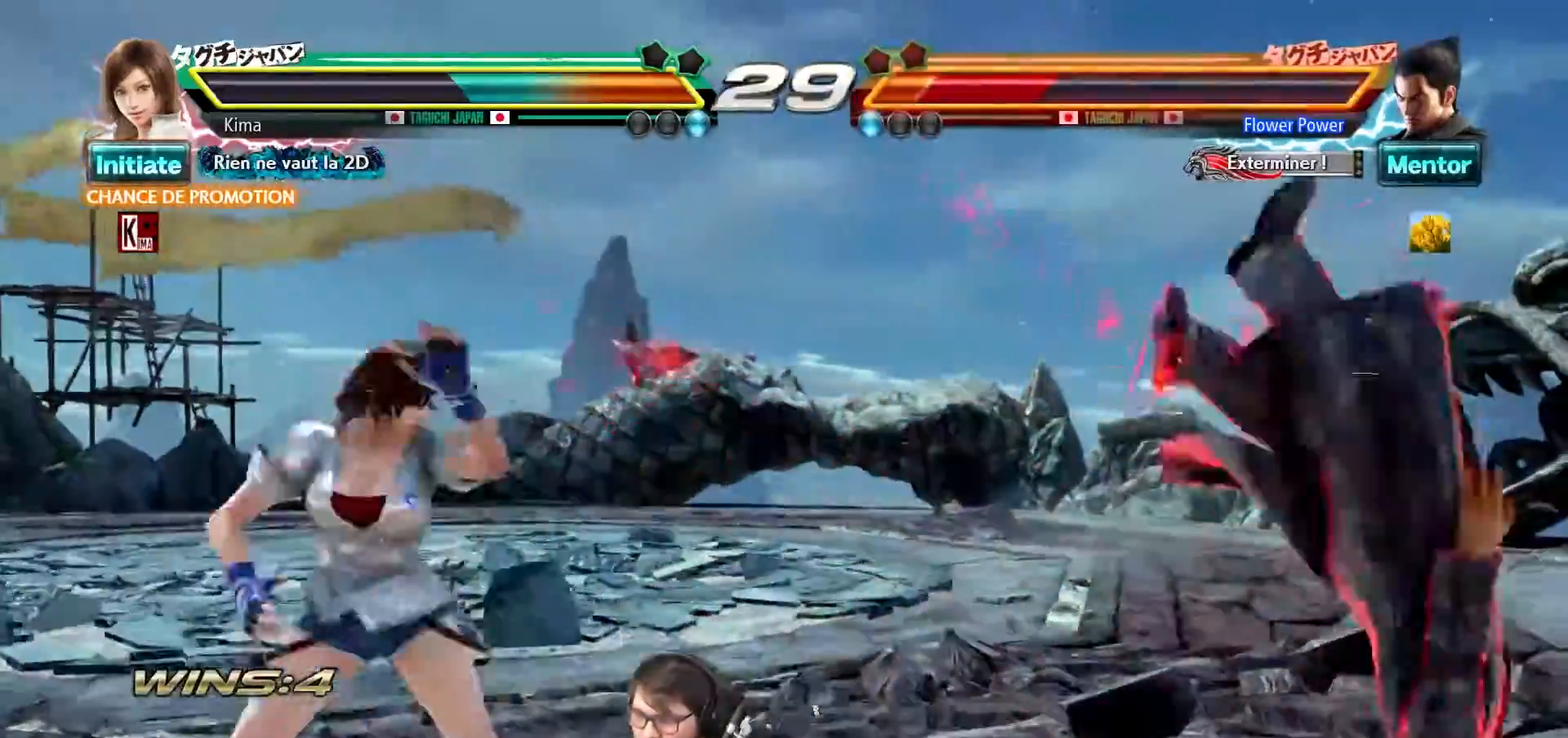
{"buttons": ["SQUARE"], "left_stick": "center", "events": [[233, "left_stick", "down-right"], [250, "TRIANGLE", "down"], [350, "TRIANGLE", "up"], [433, "left_stick", "center"], [450, "SQUARE", "down"]]}
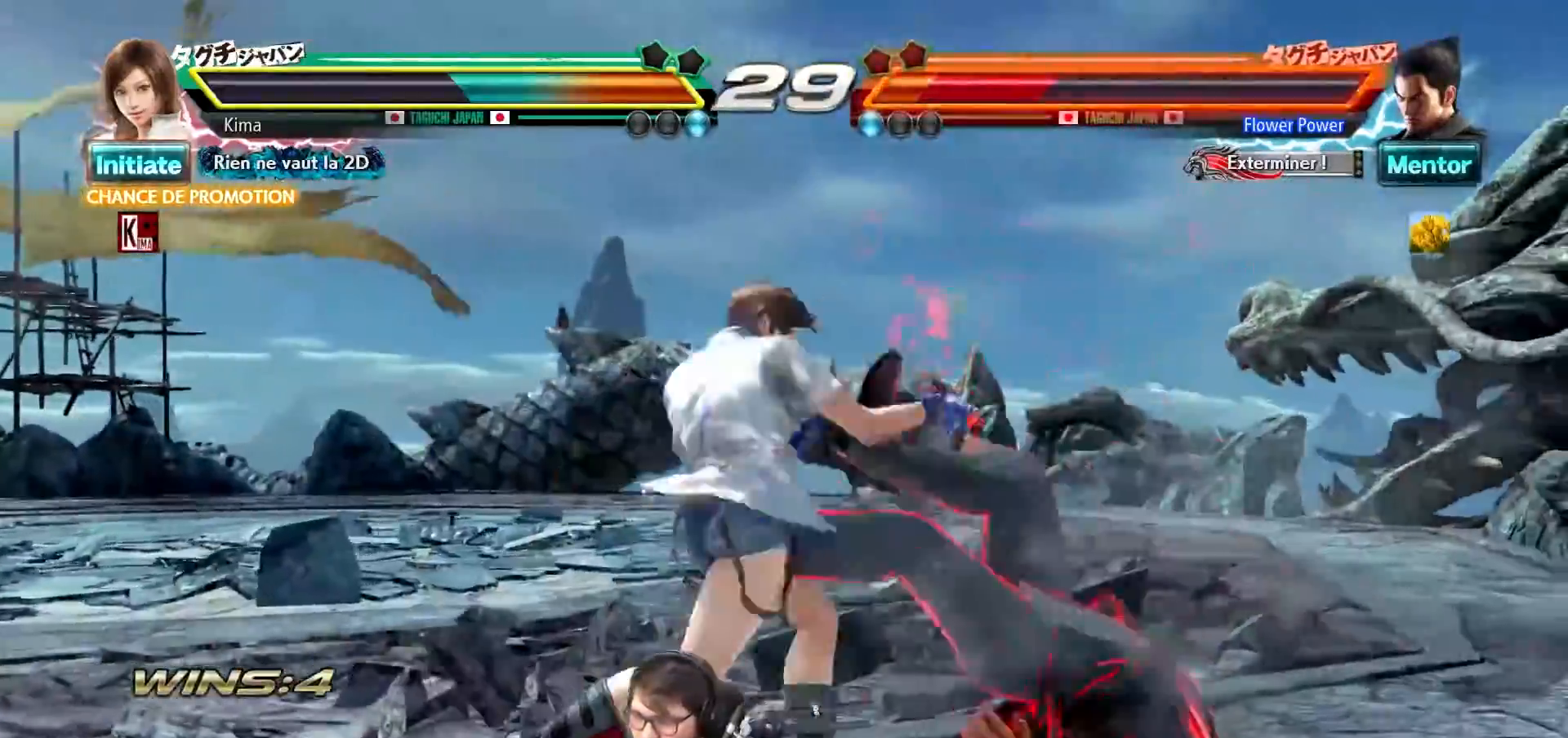
{"buttons": [], "left_stick": "right", "events": [[33, "SQUARE", "up"], [467, "left_stick", "right"]]}
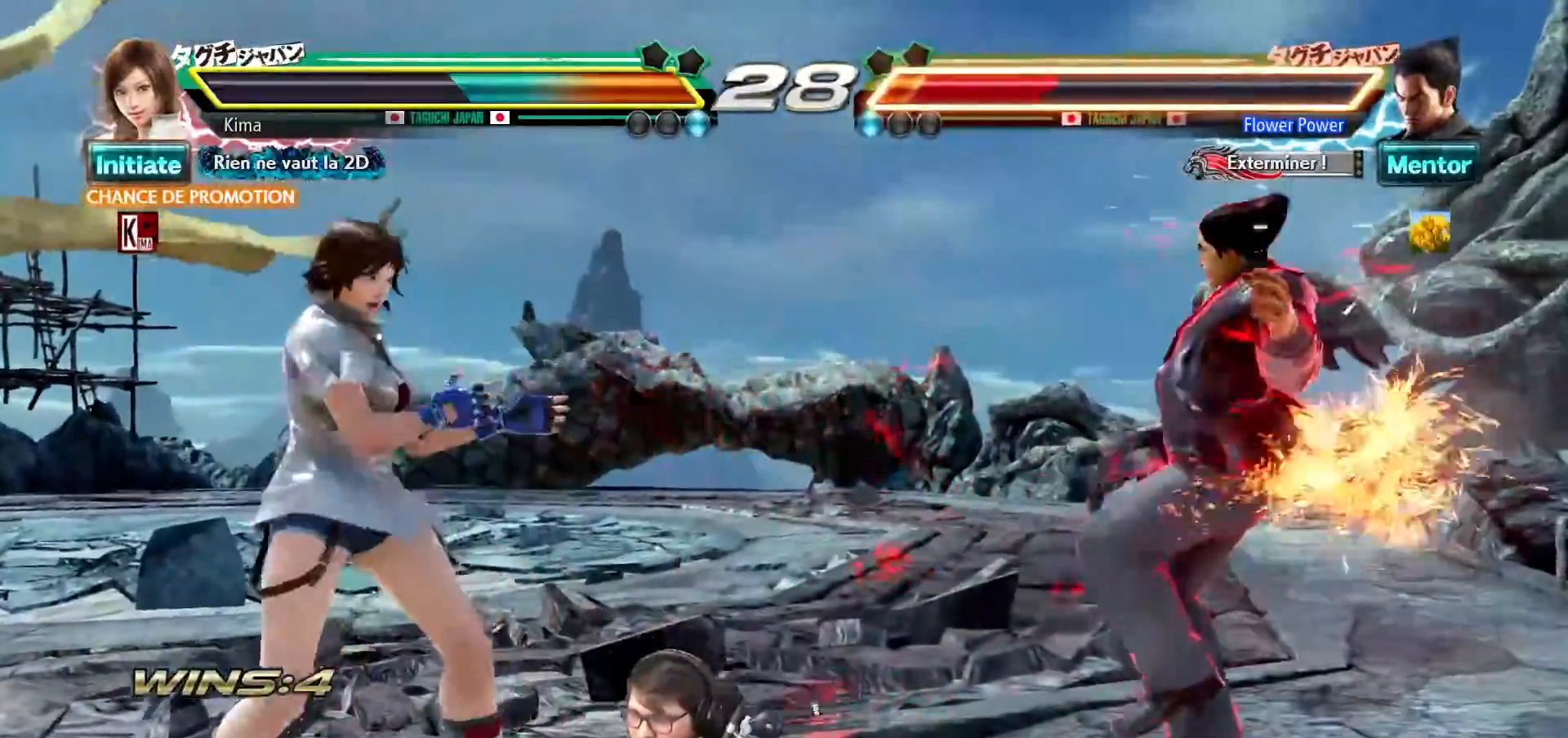
{"buttons": [], "left_stick": "down-left", "events": [[50, "left_stick", "center"], [133, "left_stick", "right"], [300, "CROSS", "down"], [333, "left_stick", "down-left"], [450, "CROSS", "up"]]}
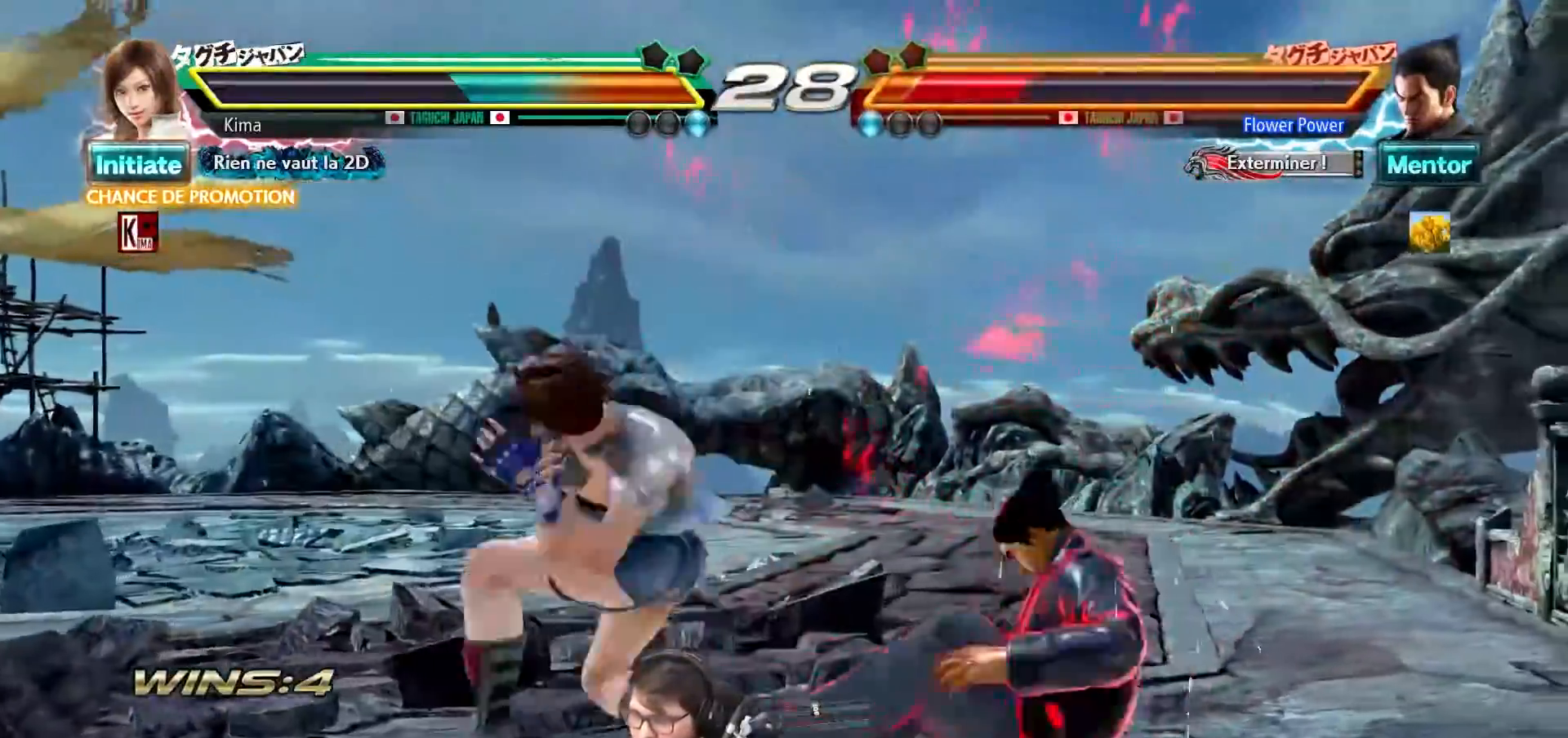
{"buttons": [], "left_stick": "left", "events": [[250, "left_stick", "center"], [450, "left_stick", "left"]]}
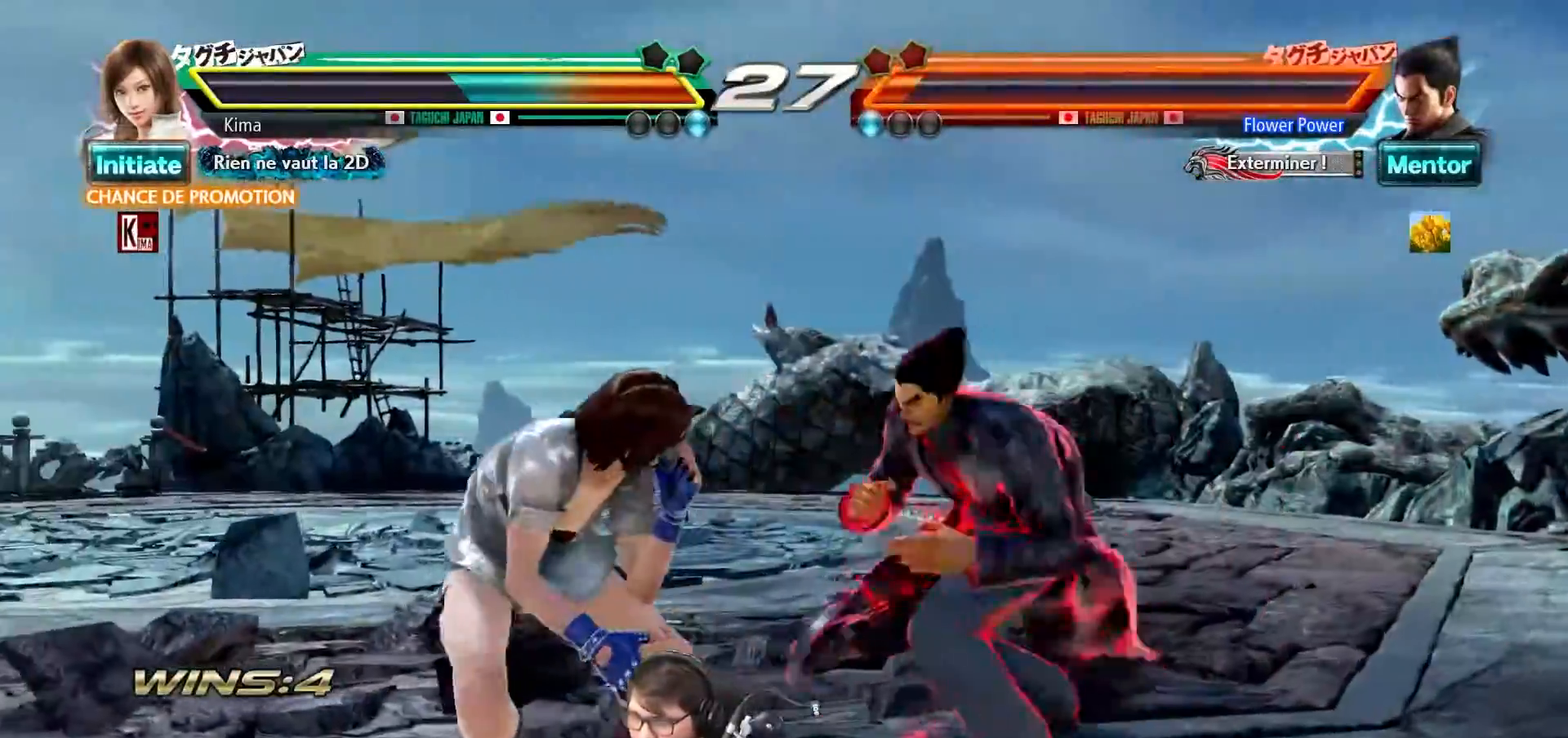
{"buttons": [], "left_stick": "left", "events": [[33, "left_stick", "center"], [100, "left_stick", "left"]]}
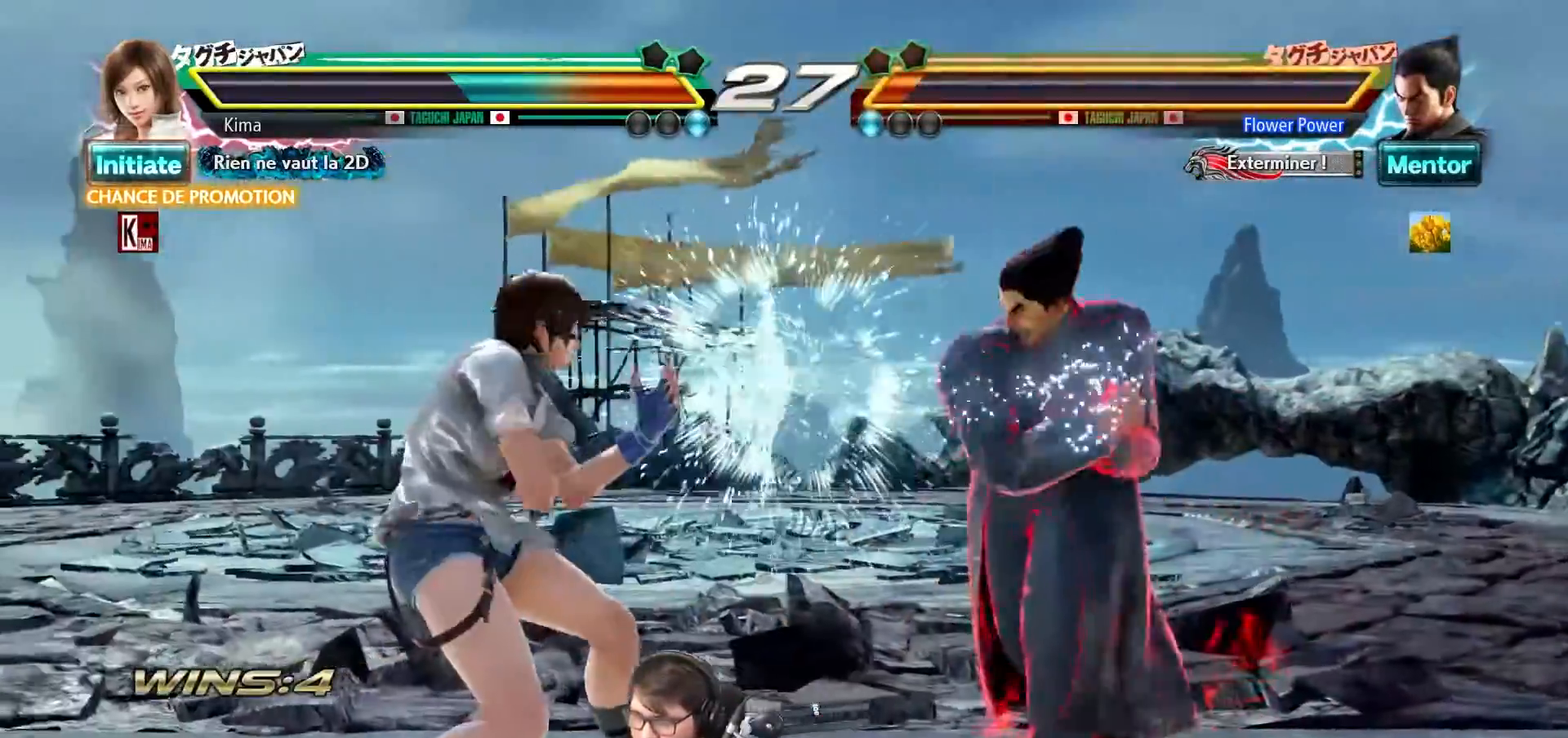
{"buttons": [], "left_stick": "center", "events": [[100, "CROSS", "down"], [200, "left_stick", "center"], [217, "CROSS", "up"], [350, "CIRCLE", "down"], [400, "CIRCLE", "up"]]}
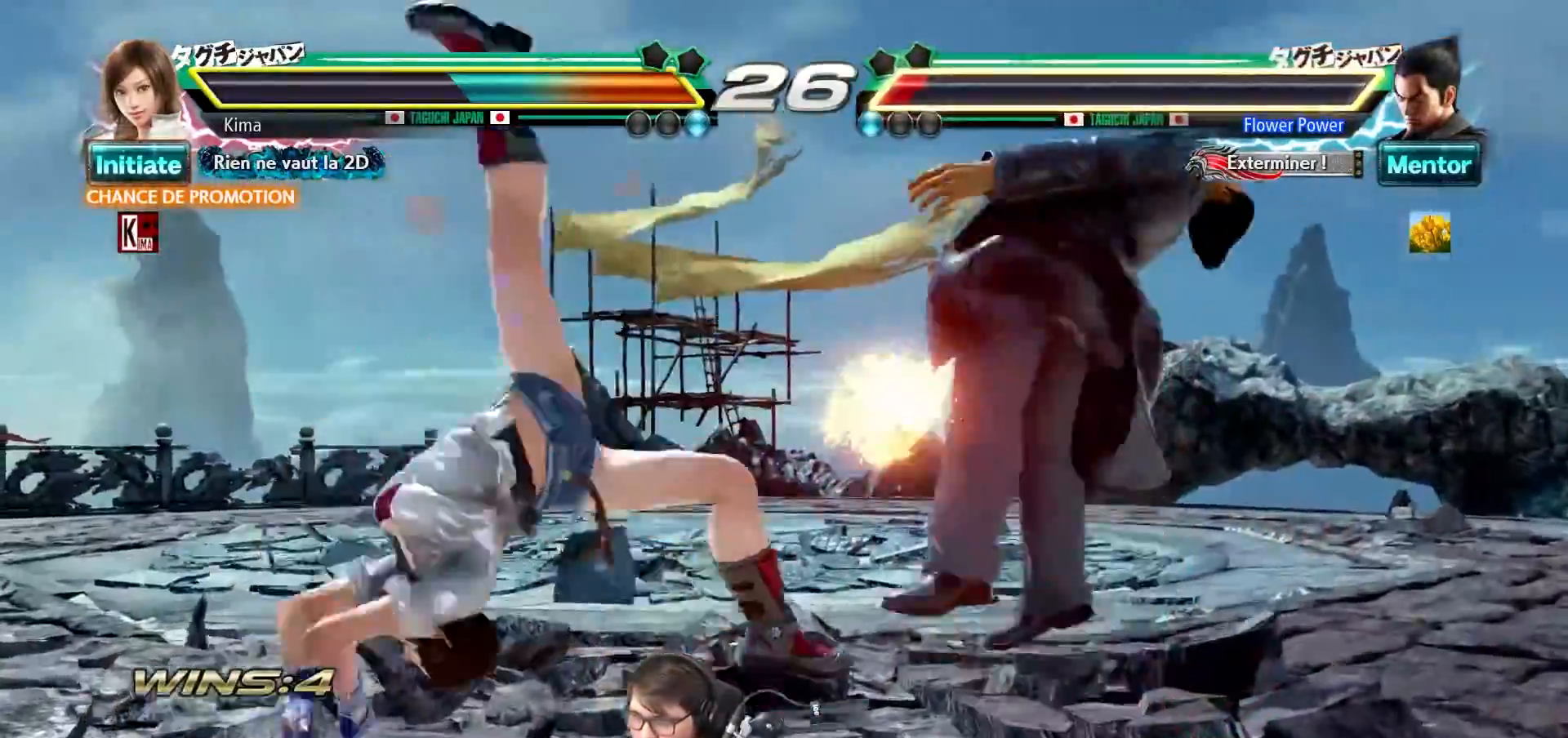
{"buttons": [], "left_stick": "center", "events": [[167, "CROSS", "down"], [267, "CROSS", "up"]]}
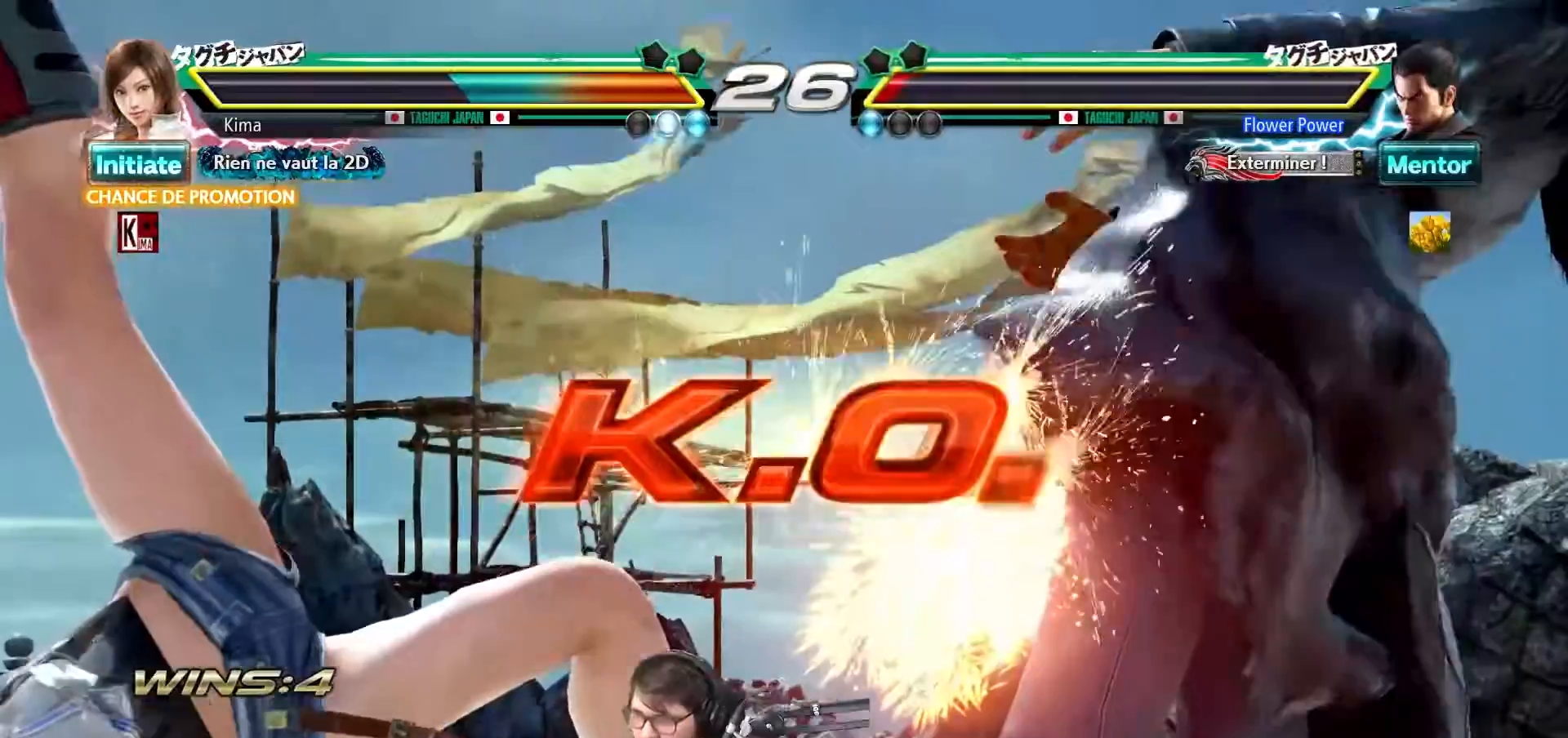
{"buttons": ["CROSS", "TRIANGLE"], "left_stick": "center", "events": [[417, "CROSS", "down"], [433, "SQUARE", "down"], [467, "TRIANGLE", "down"], [483, "SQUARE", "up"]]}
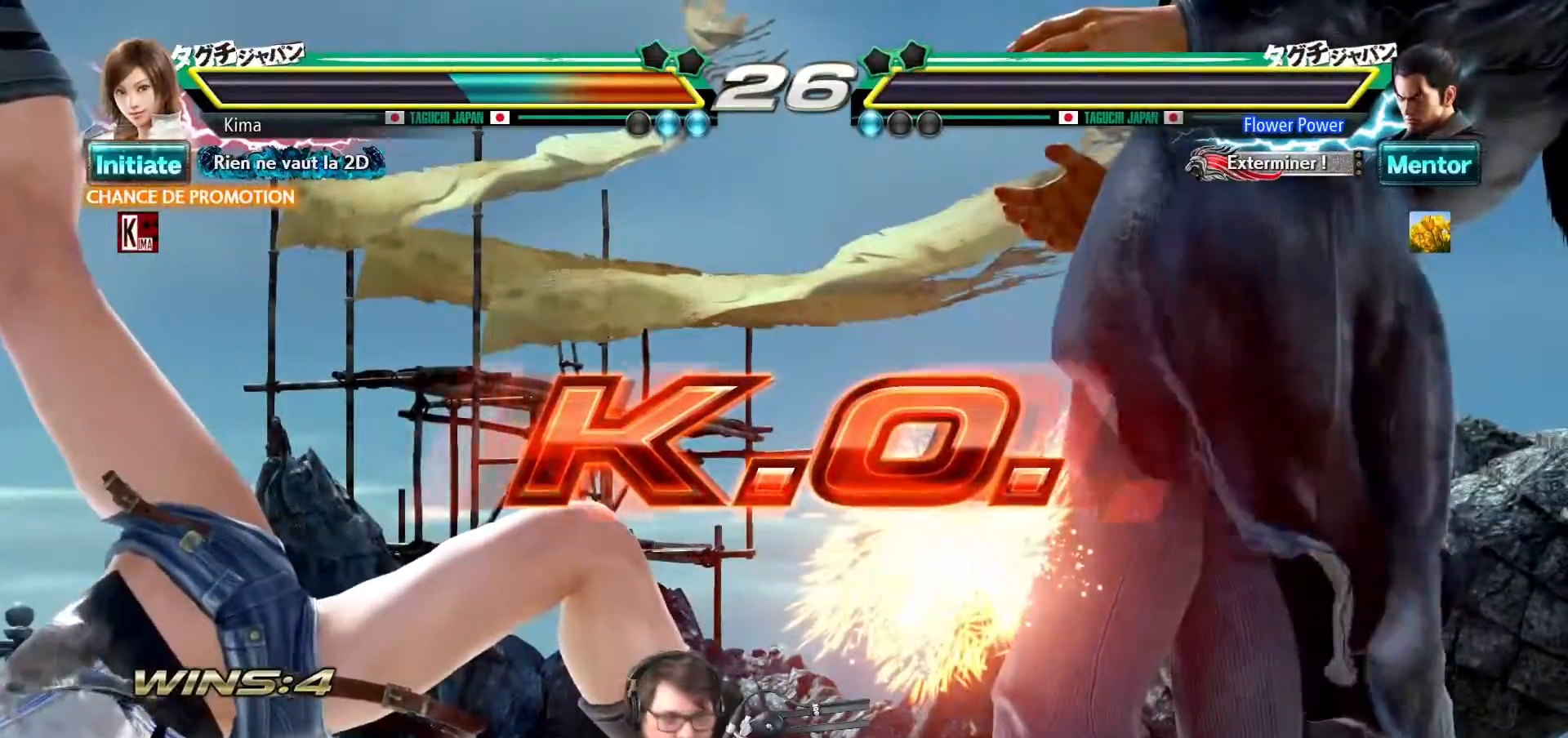
{"buttons": [], "left_stick": "center", "events": [[17, "CROSS", "up"], [50, "TRIANGLE", "up"]]}
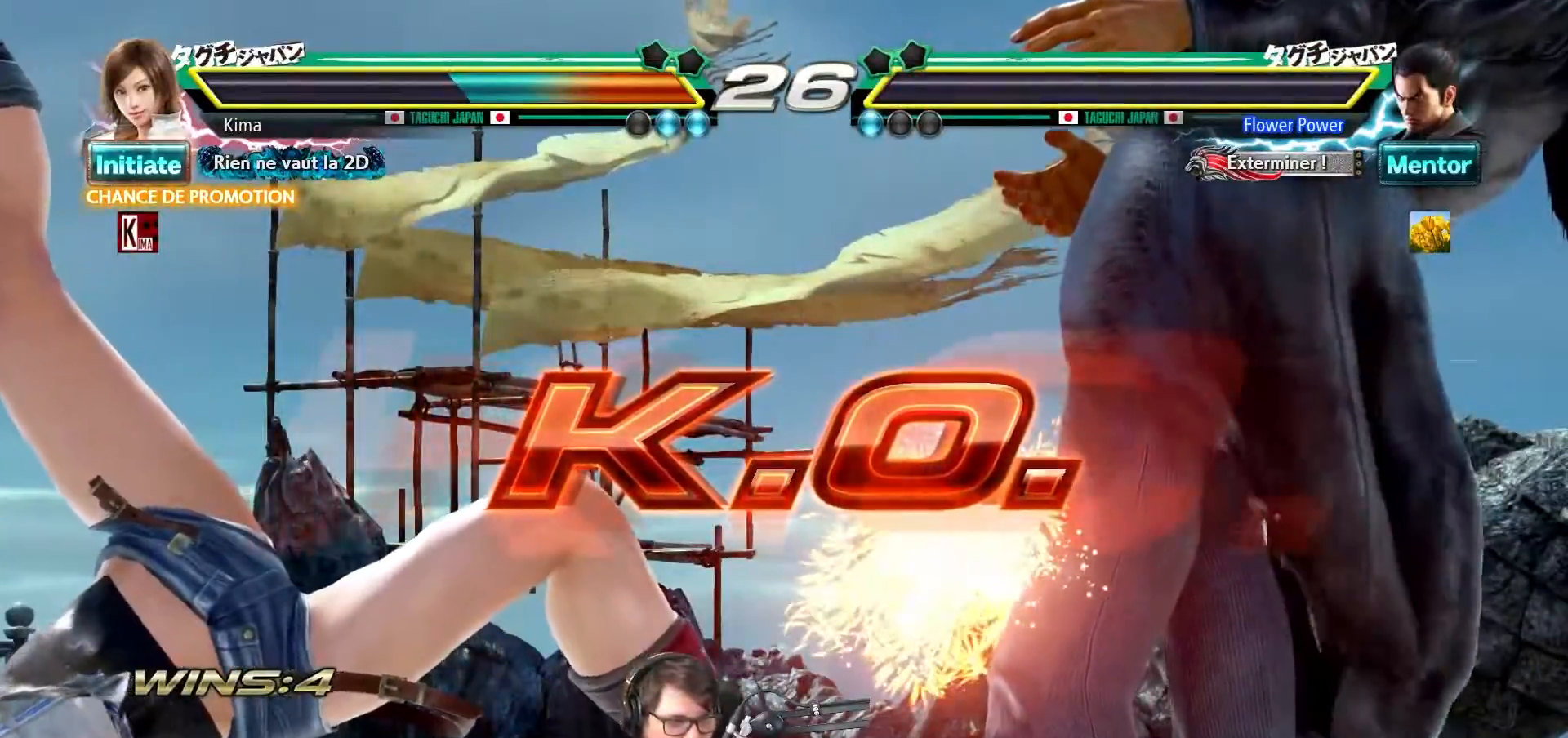
{"buttons": [], "left_stick": "center", "events": []}
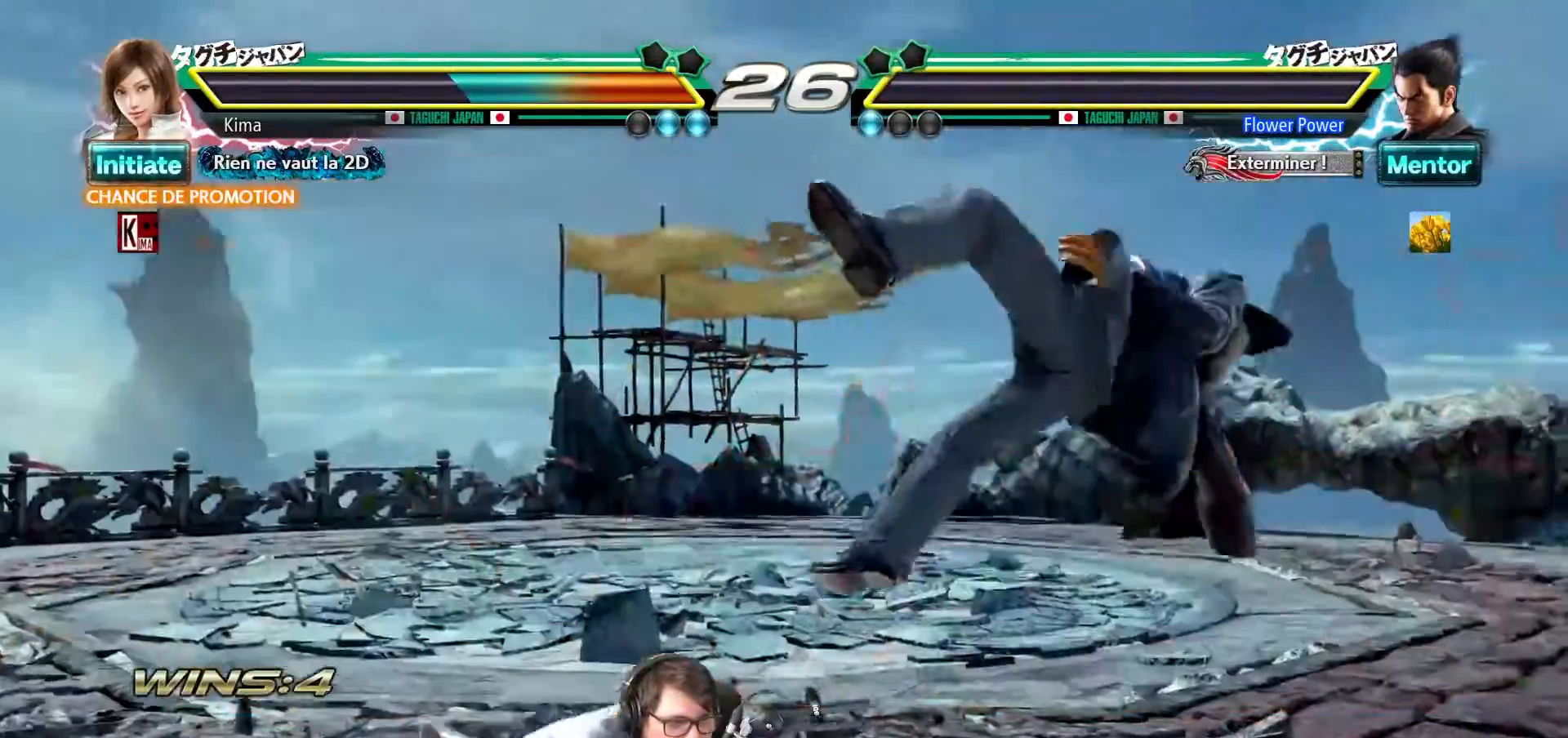
{"buttons": [], "left_stick": "center", "events": []}